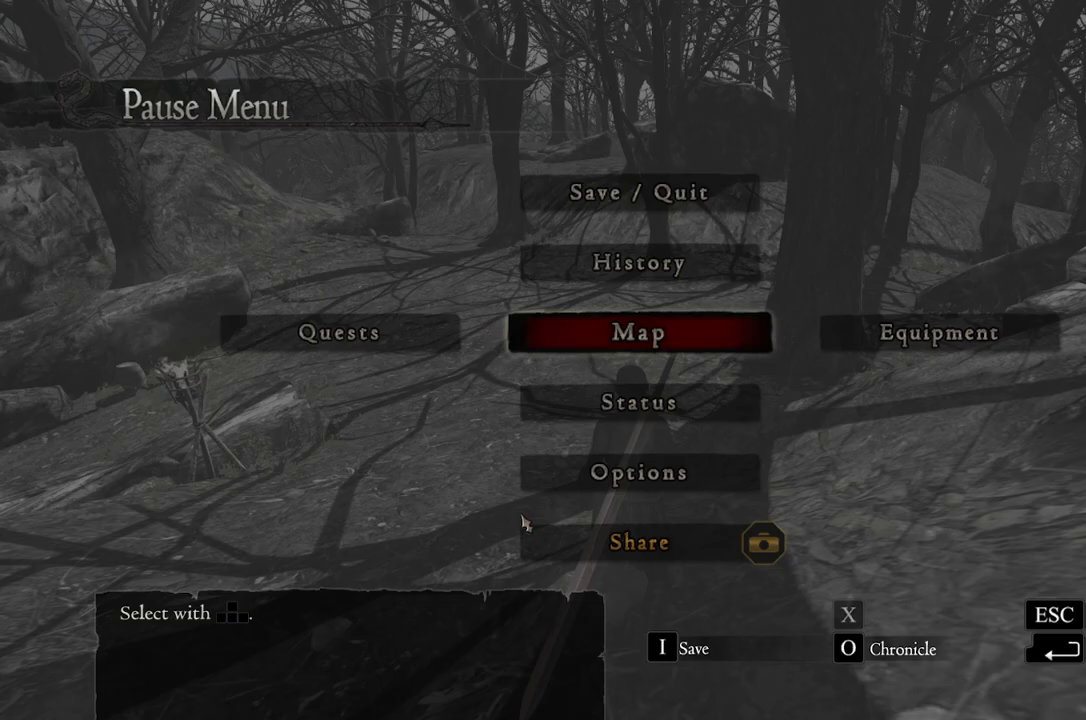
Gameplay with a controller (Xbox layout); each line is a JSON object with the inputs held at the frame after it. "events" lists button and stick changes between this image and that frame as [ms after this image, input, new state], when the widget could be followed in between.
{"buttons": [], "left_stick": "up", "right_stick": "center", "events": [[150, "B", "down"], [233, "B", "up"], [400, "left_stick", "up"]]}
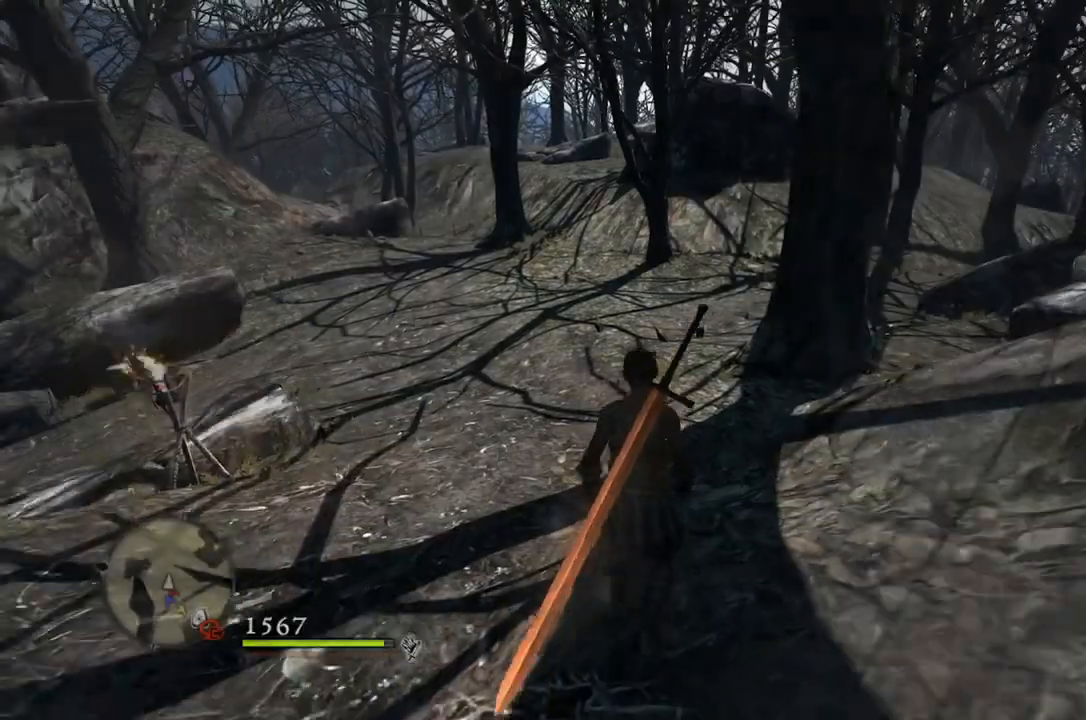
{"buttons": [], "left_stick": "up", "right_stick": "center", "events": []}
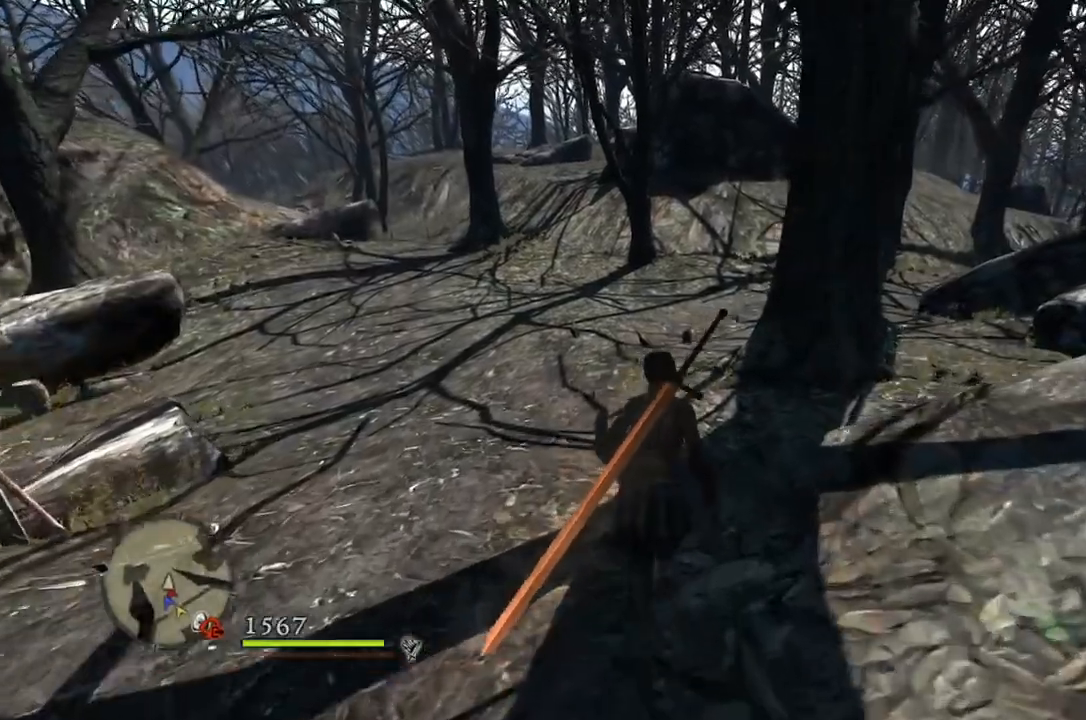
{"buttons": [], "left_stick": "up", "right_stick": "center", "events": []}
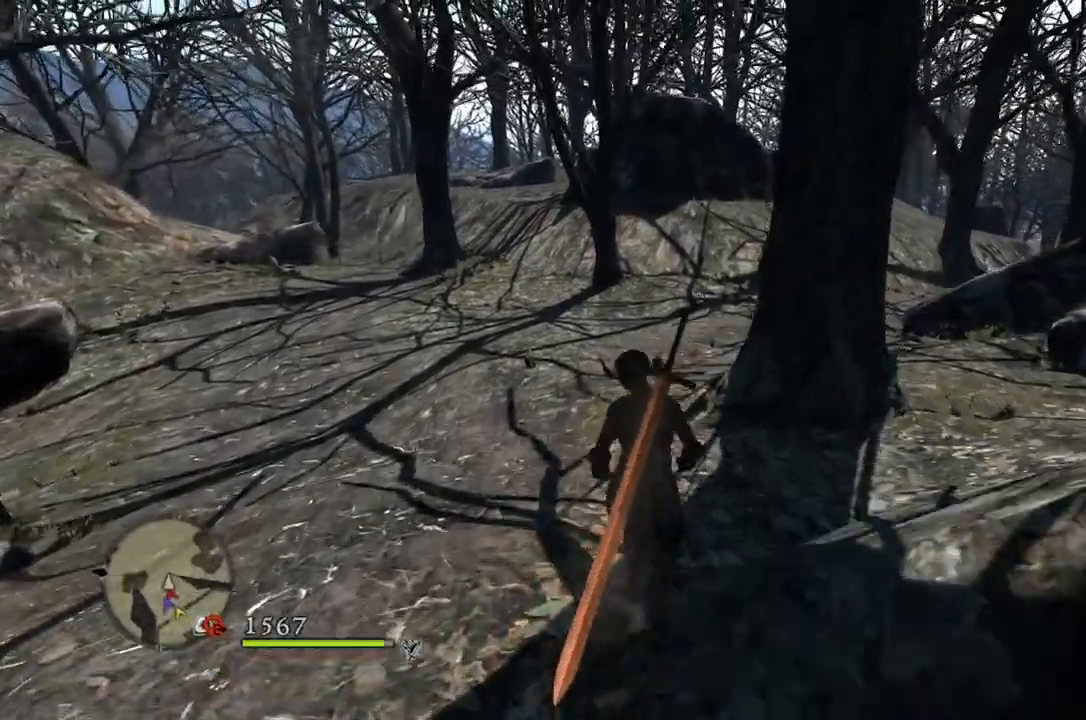
{"buttons": [], "left_stick": "up", "right_stick": "center", "events": []}
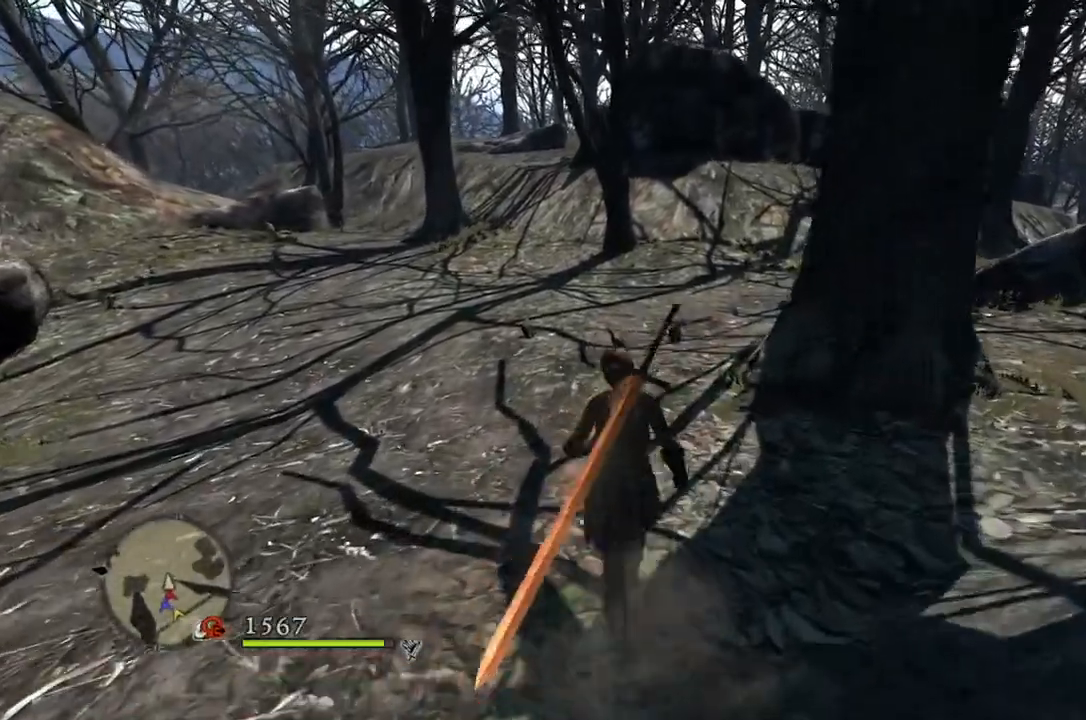
{"buttons": [], "left_stick": "up", "right_stick": "center", "events": []}
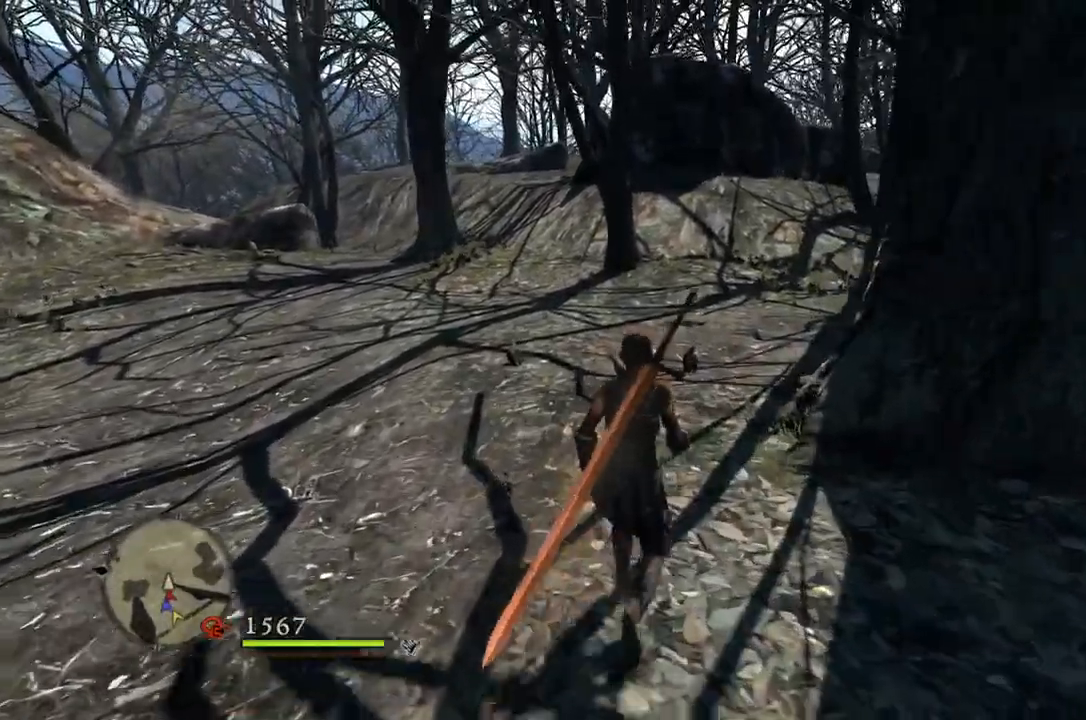
{"buttons": [], "left_stick": "up", "right_stick": "right", "events": [[433, "right_stick", "right"]]}
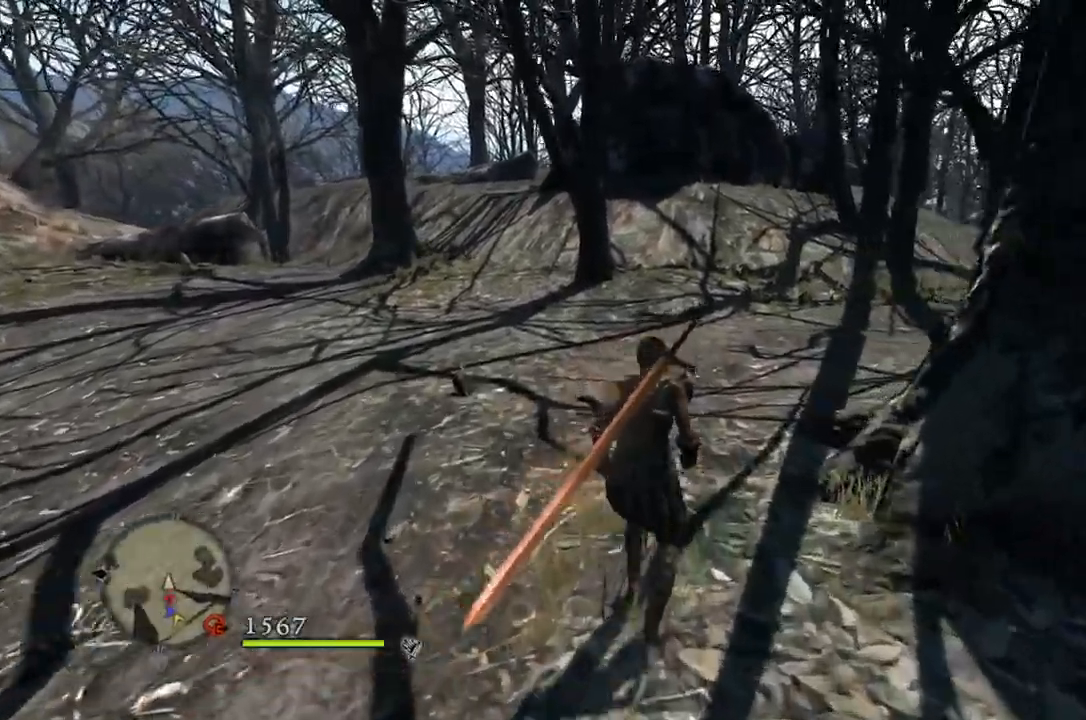
{"buttons": [], "left_stick": "up", "right_stick": "center", "events": [[150, "right_stick", "center"]]}
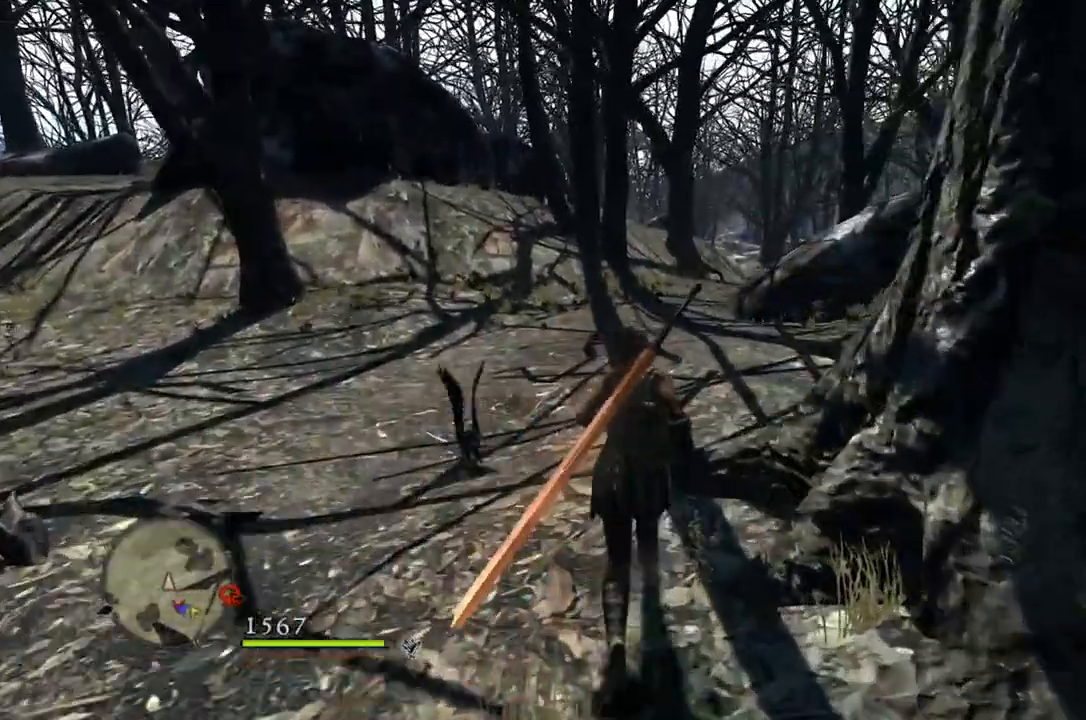
{"buttons": [], "left_stick": "up", "right_stick": "center", "events": []}
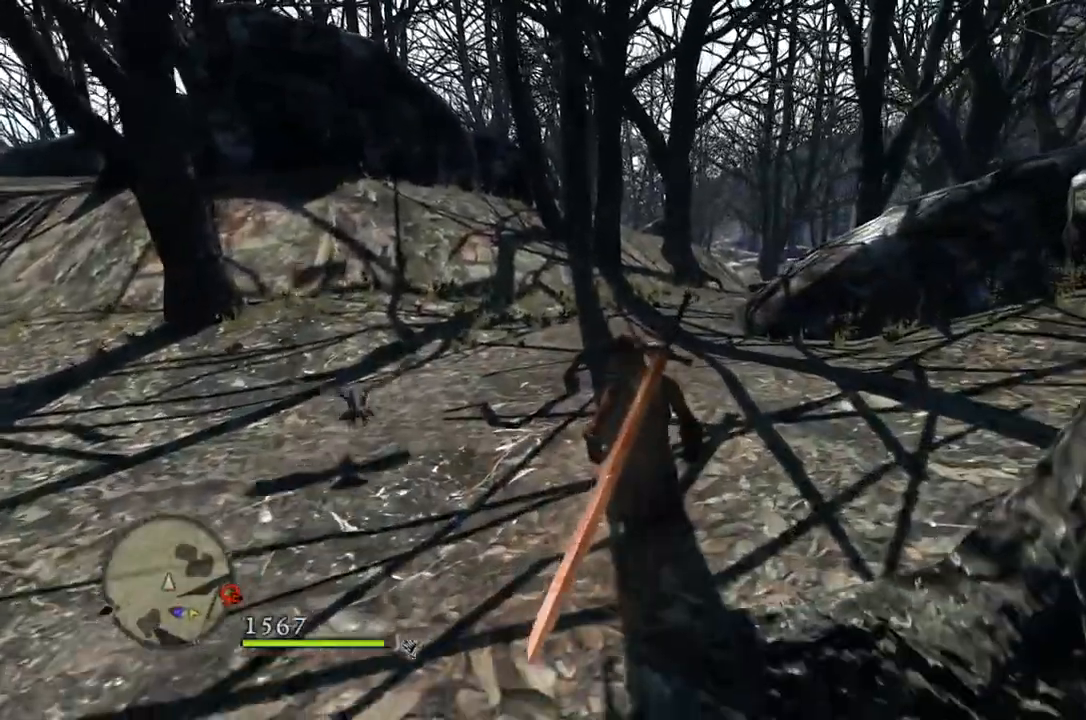
{"buttons": [], "left_stick": "up", "right_stick": "center", "events": []}
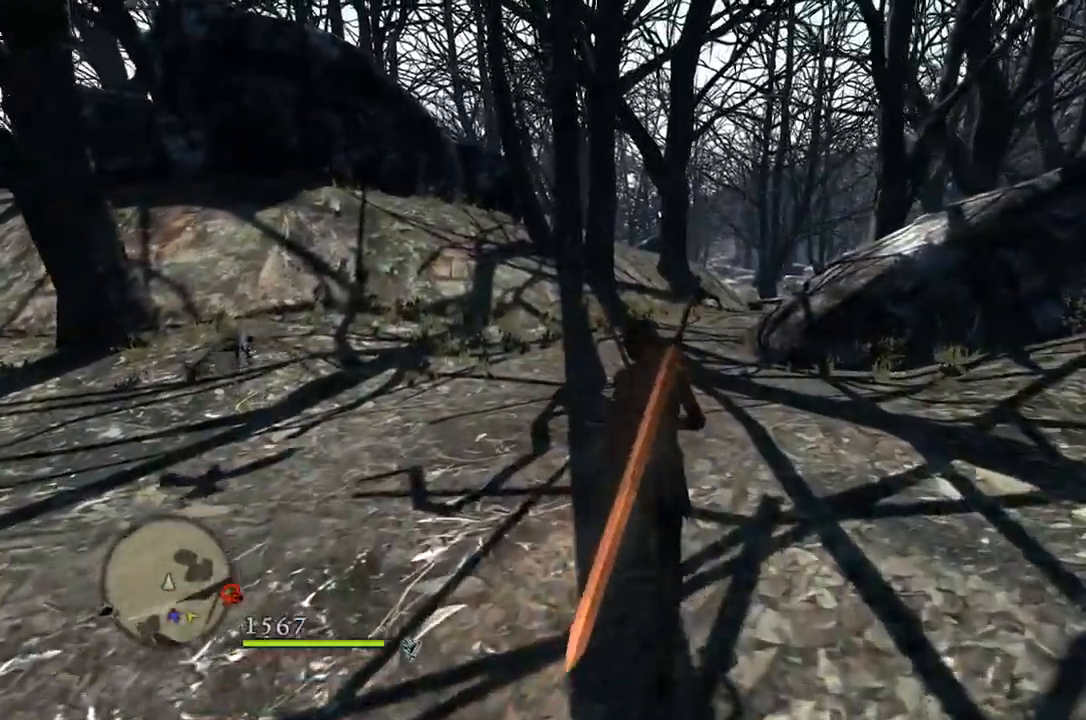
{"buttons": [], "left_stick": "up", "right_stick": "center", "events": []}
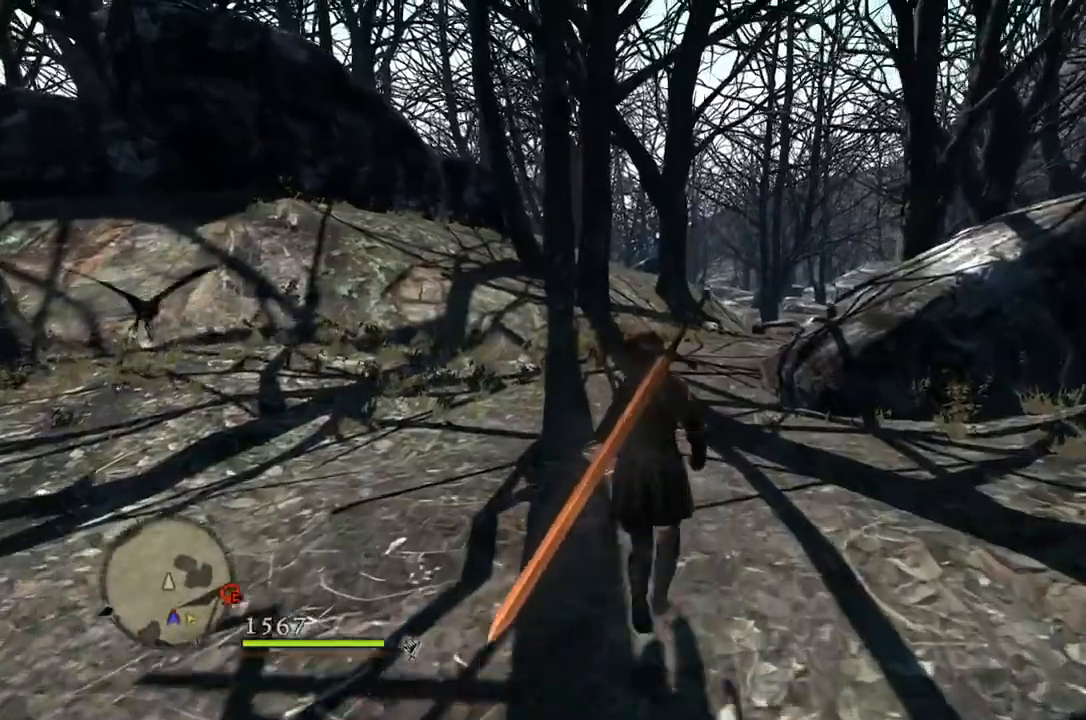
{"buttons": [], "left_stick": "up", "right_stick": "center", "events": []}
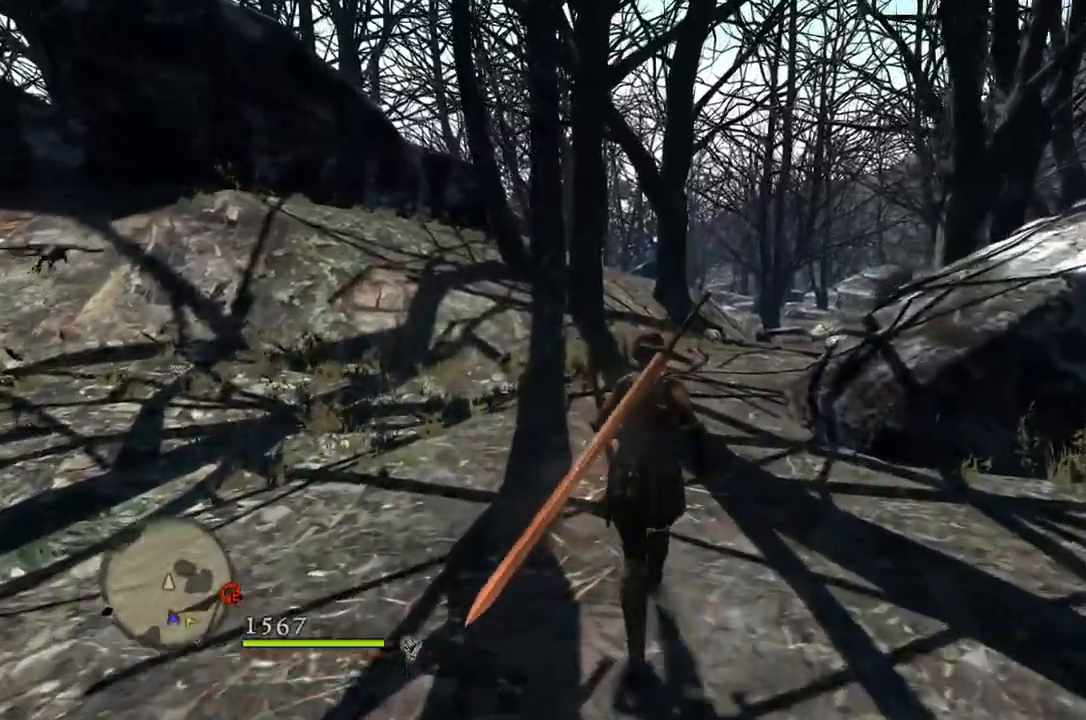
{"buttons": [], "left_stick": "up", "right_stick": "center", "events": []}
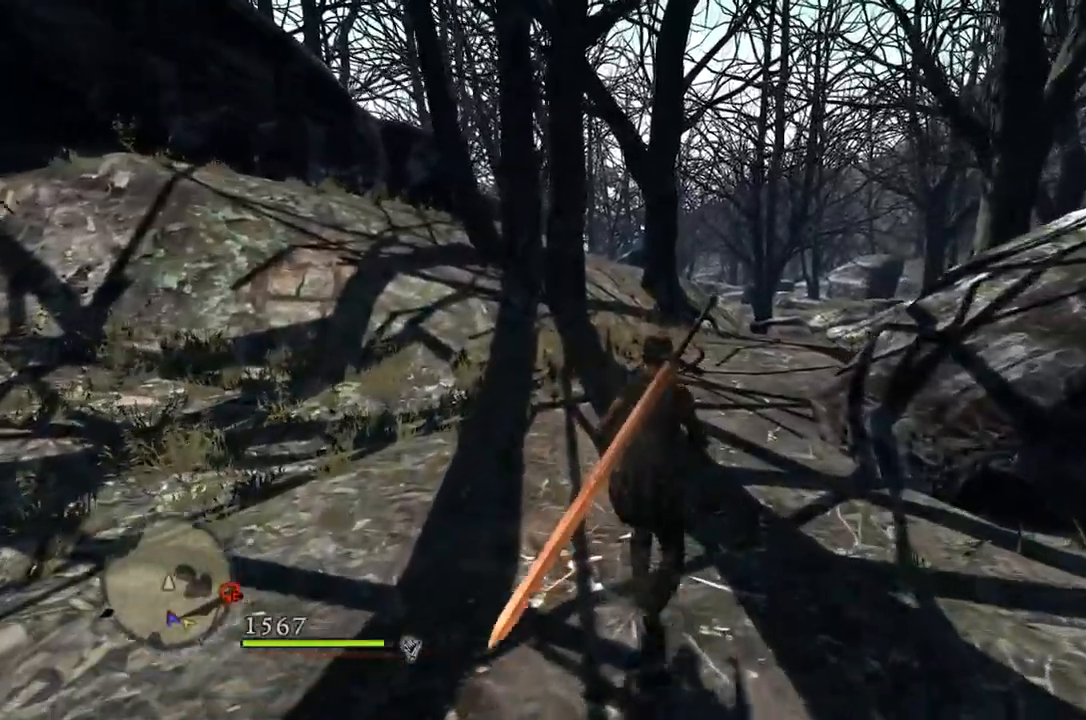
{"buttons": [], "left_stick": "up", "right_stick": "center", "events": []}
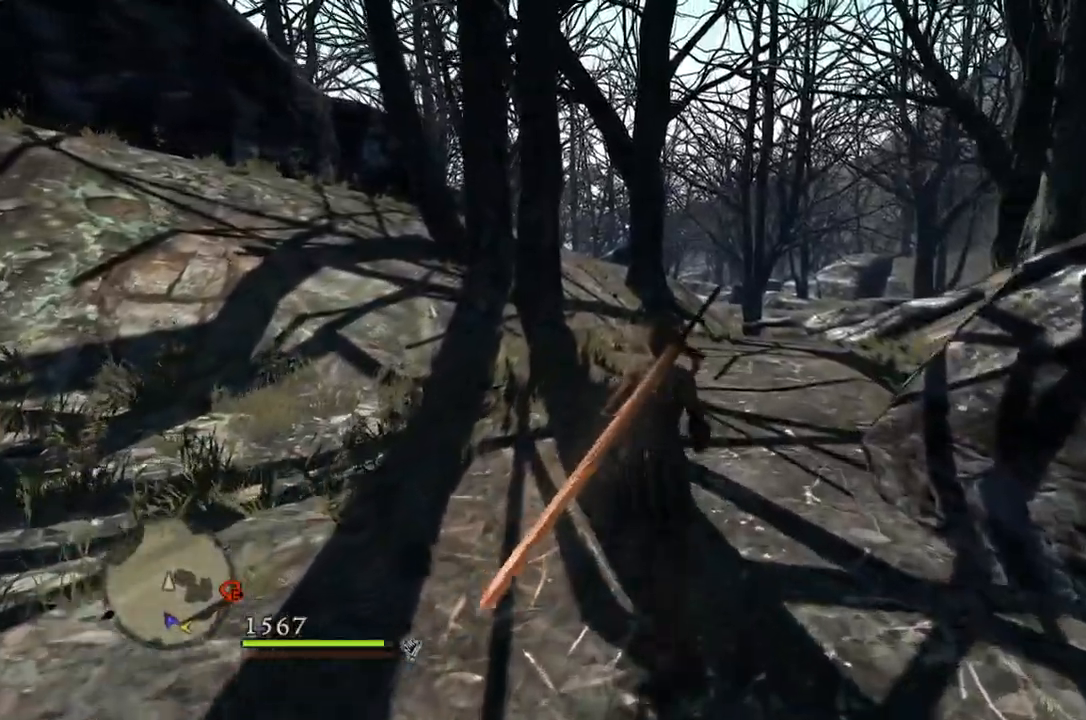
{"buttons": [], "left_stick": "up", "right_stick": "center", "events": []}
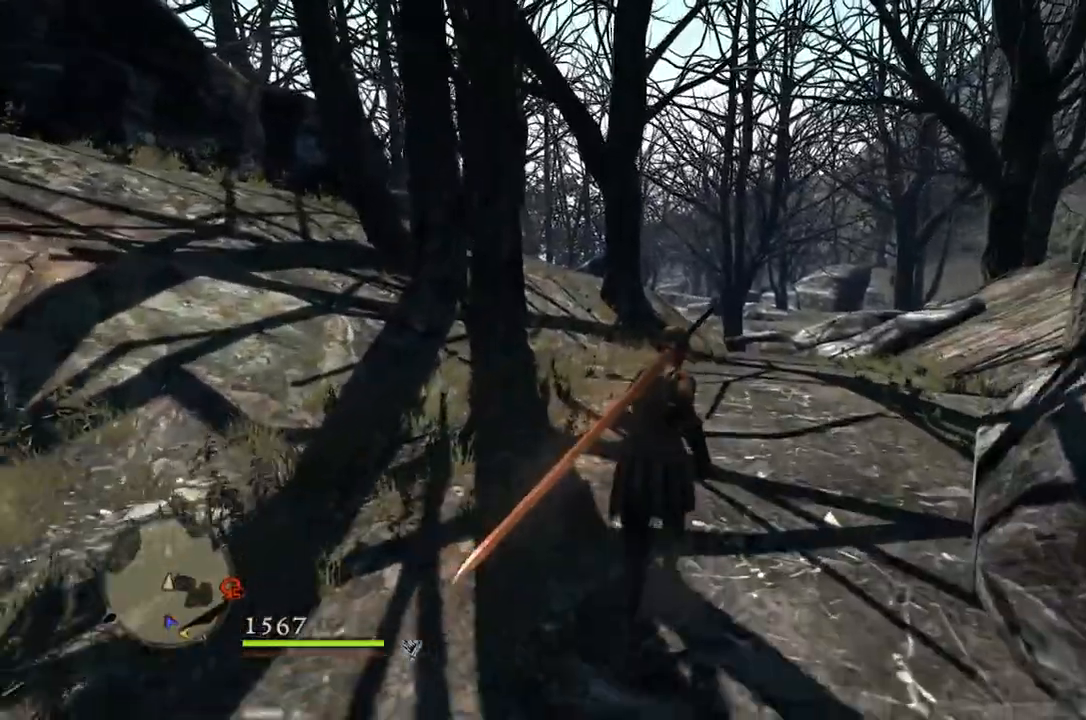
{"buttons": [], "left_stick": "up", "right_stick": "center", "events": []}
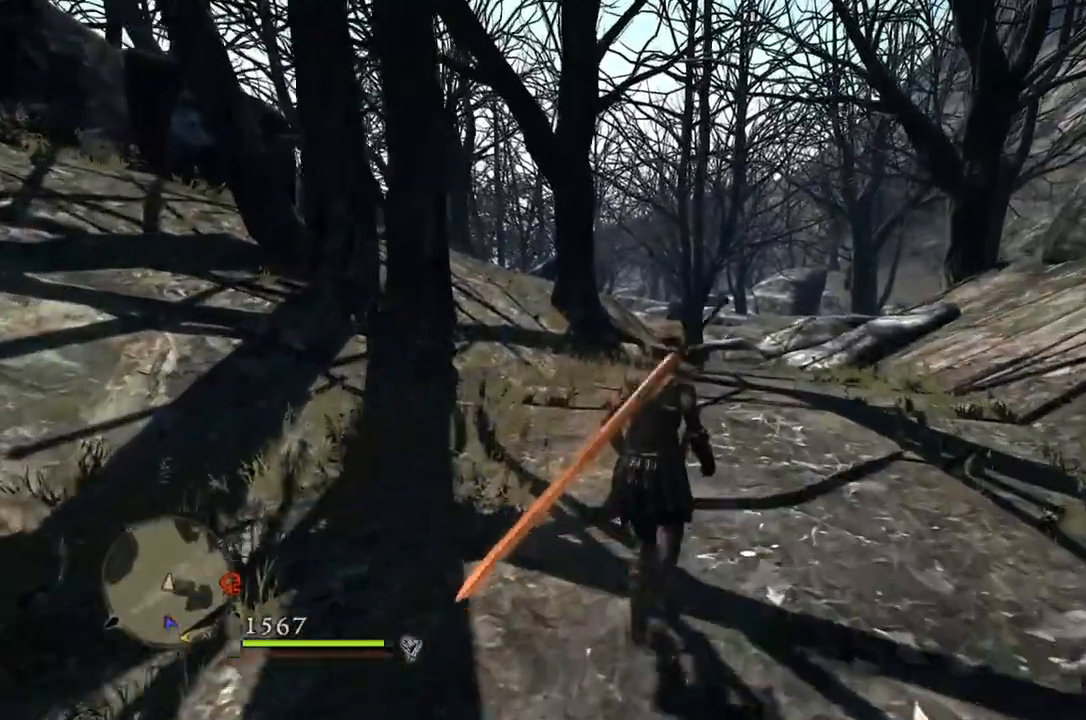
{"buttons": [], "left_stick": "up", "right_stick": "center", "events": []}
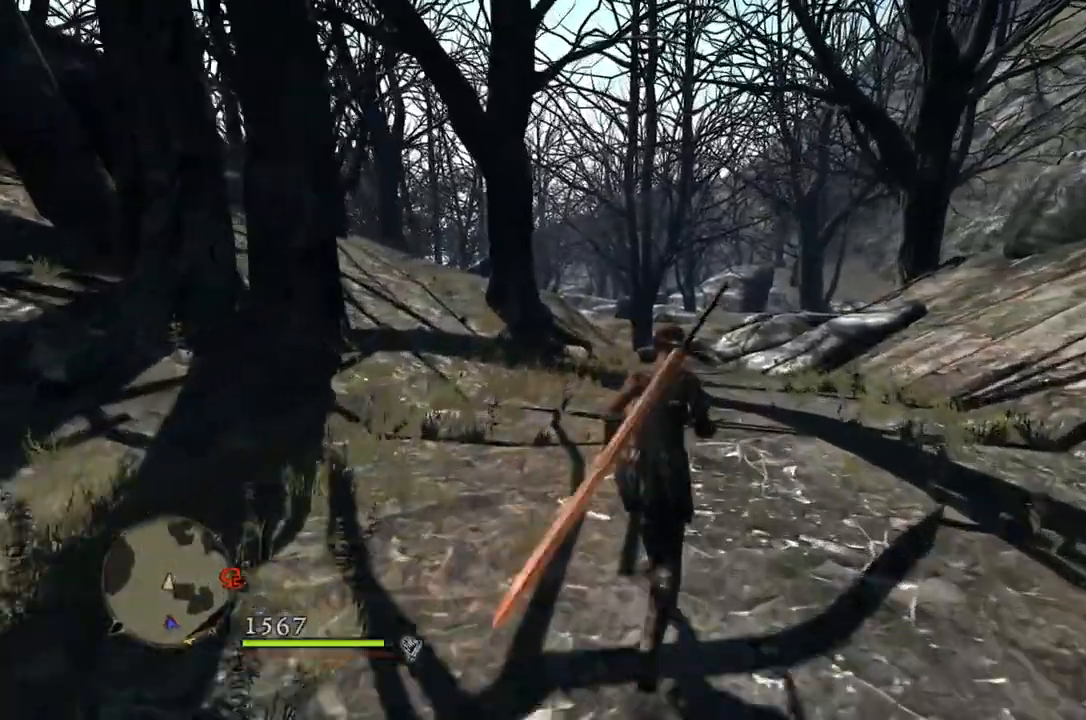
{"buttons": [], "left_stick": "up", "right_stick": "center", "events": []}
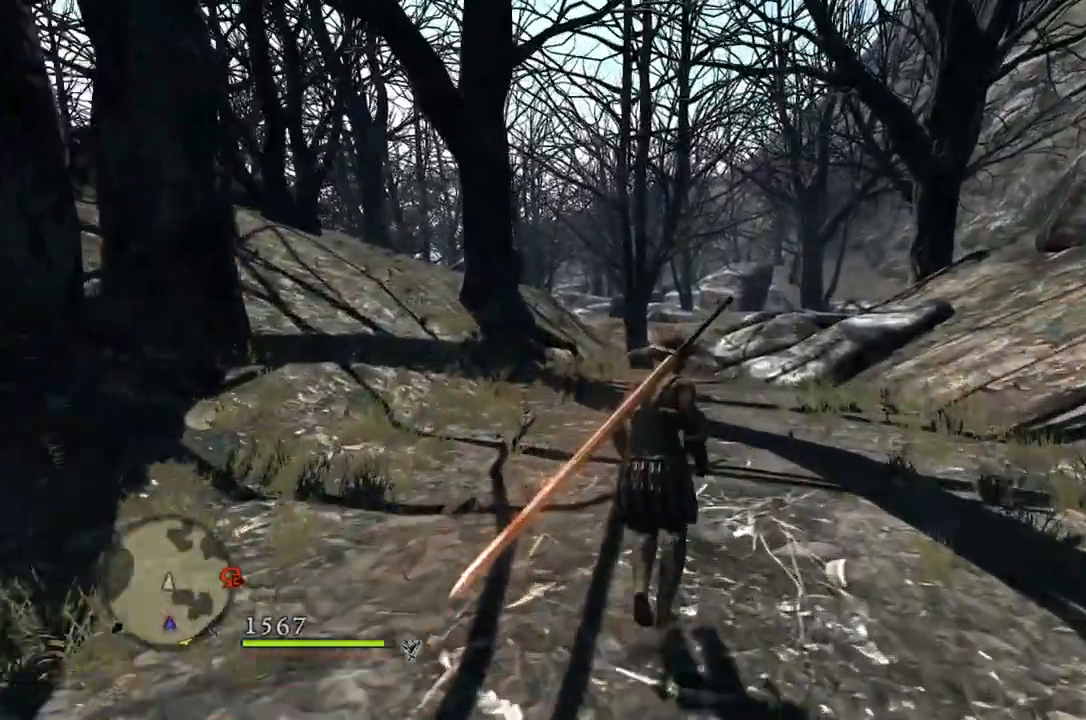
{"buttons": [], "left_stick": "up", "right_stick": "center", "events": []}
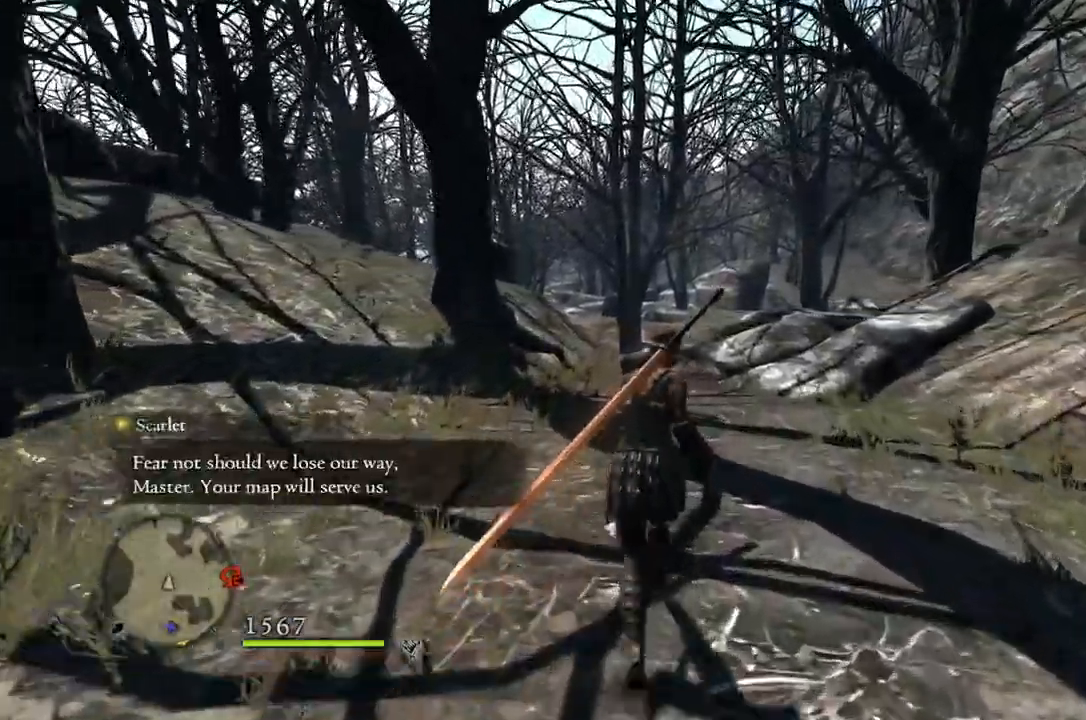
{"buttons": [], "left_stick": "up", "right_stick": "center", "events": []}
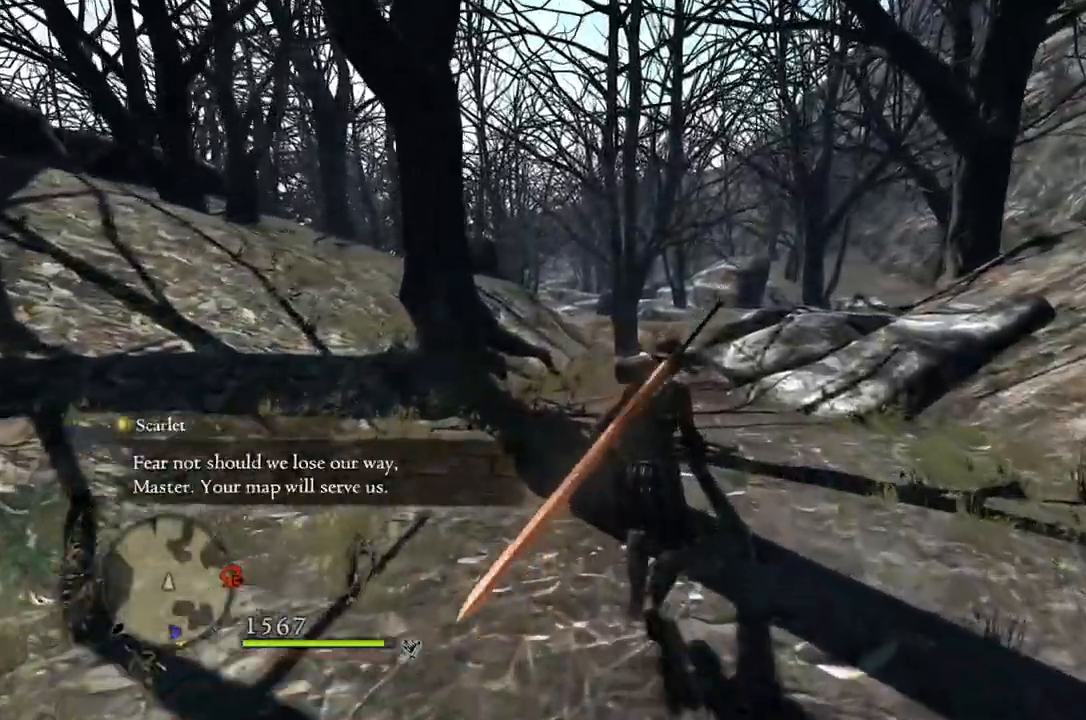
{"buttons": [], "left_stick": "up", "right_stick": "center", "events": []}
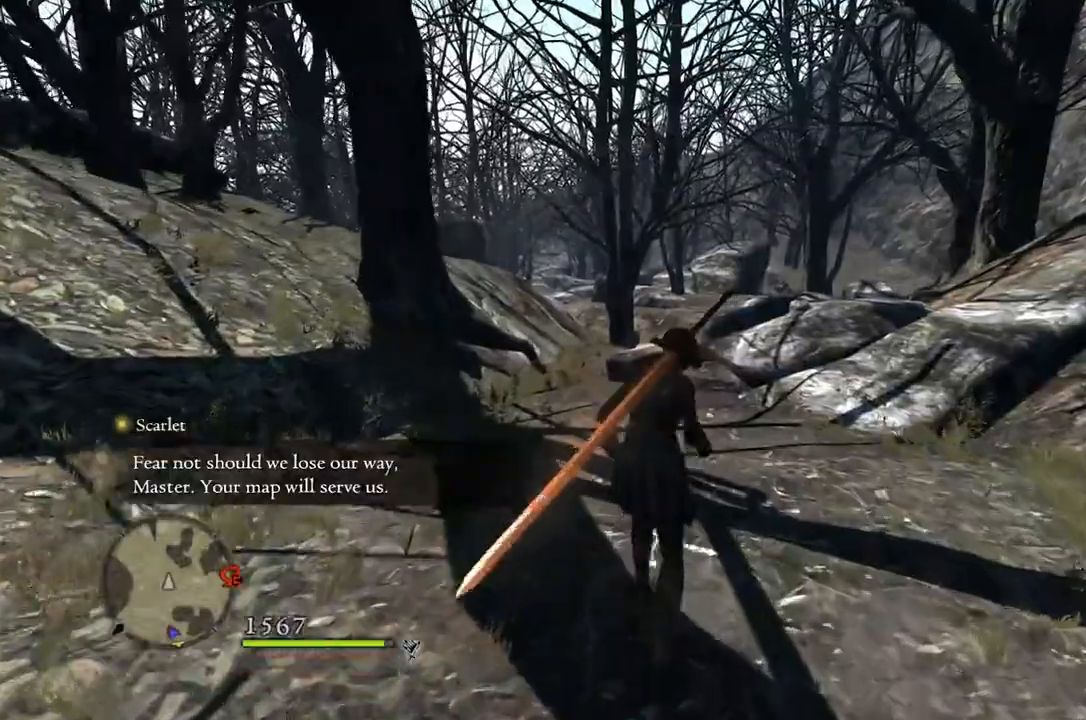
{"buttons": [], "left_stick": "up", "right_stick": "center", "events": []}
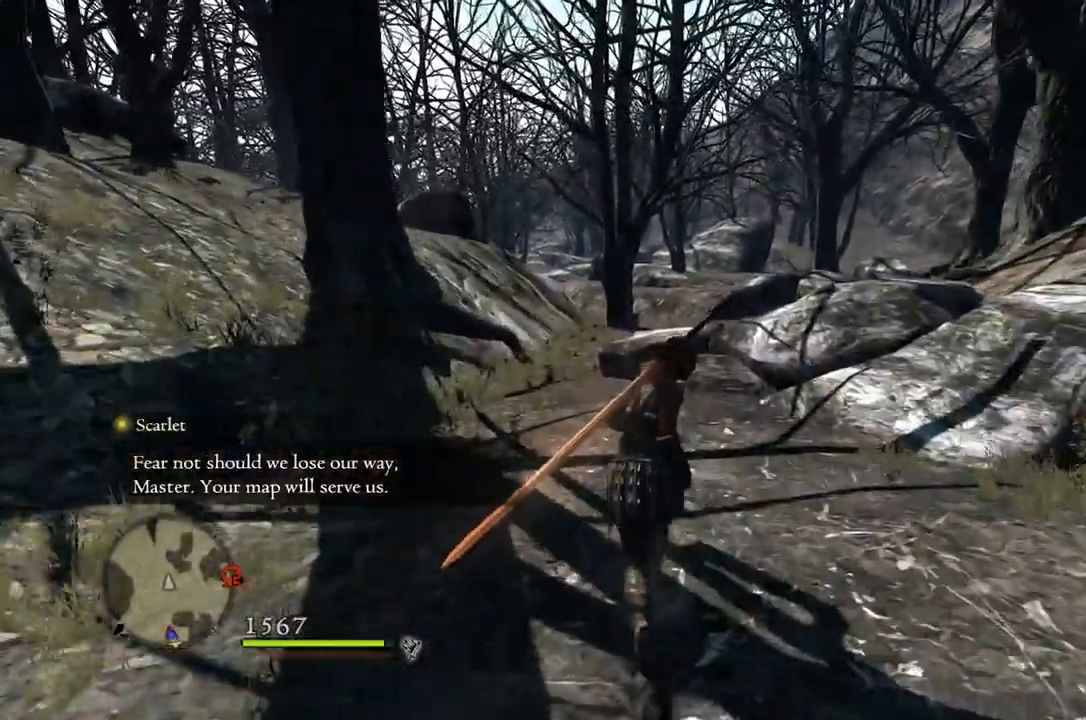
{"buttons": [], "left_stick": "up", "right_stick": "center", "events": []}
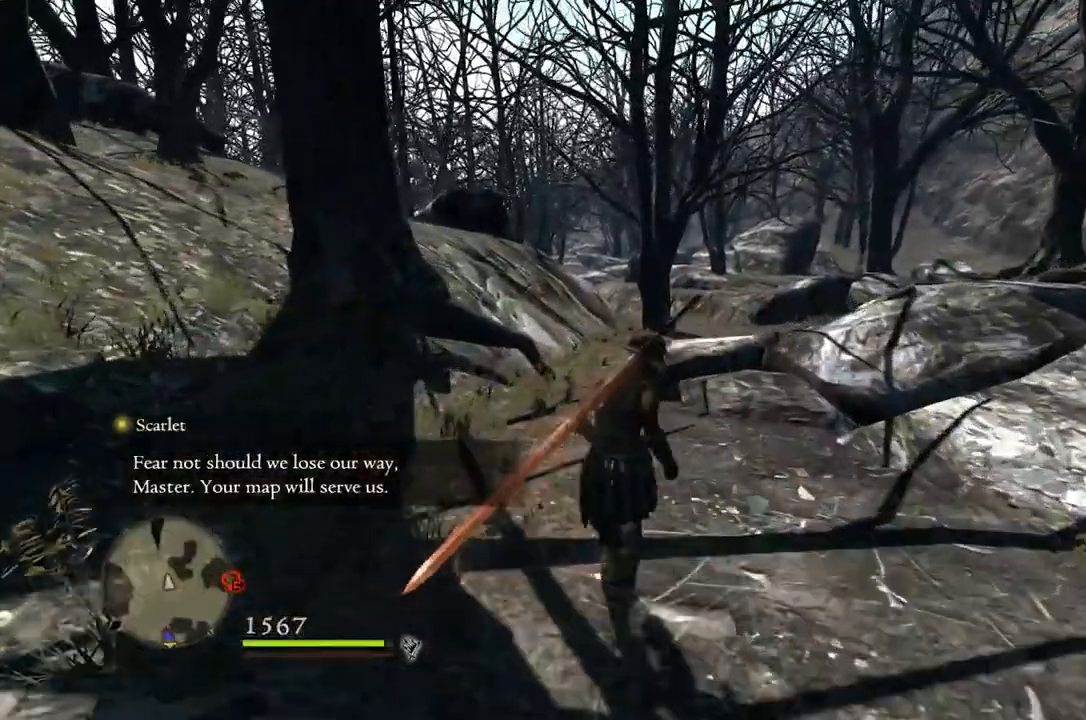
{"buttons": [], "left_stick": "up", "right_stick": "center", "events": []}
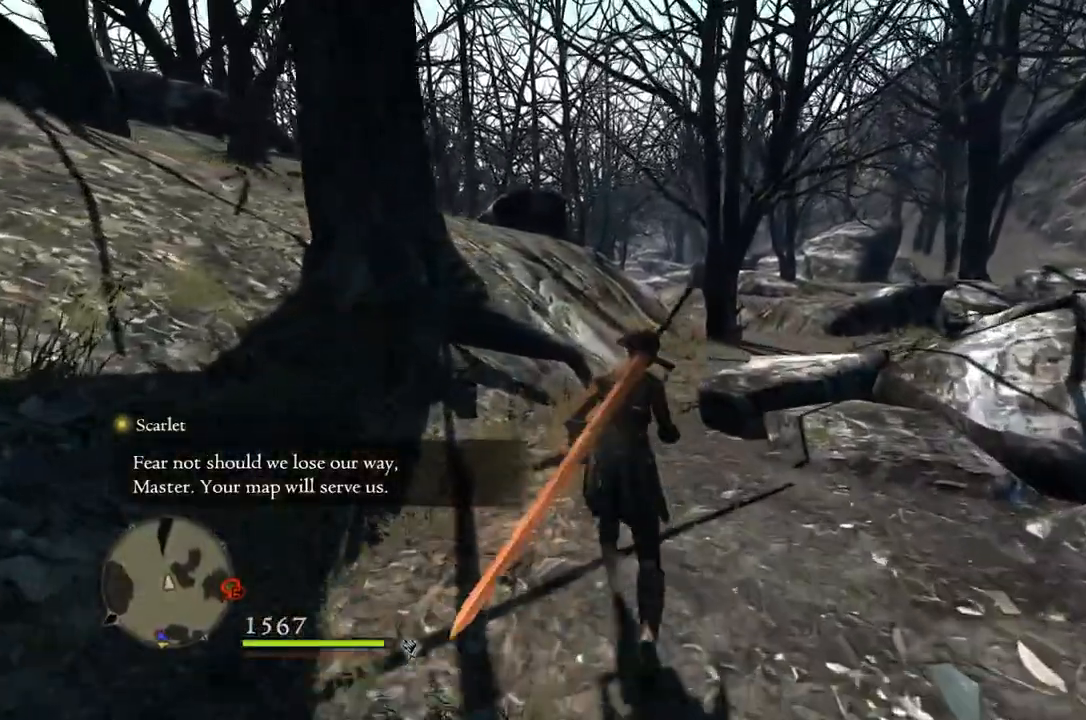
{"buttons": [], "left_stick": "up", "right_stick": "down-right", "events": [[383, "right_stick", "down-right"]]}
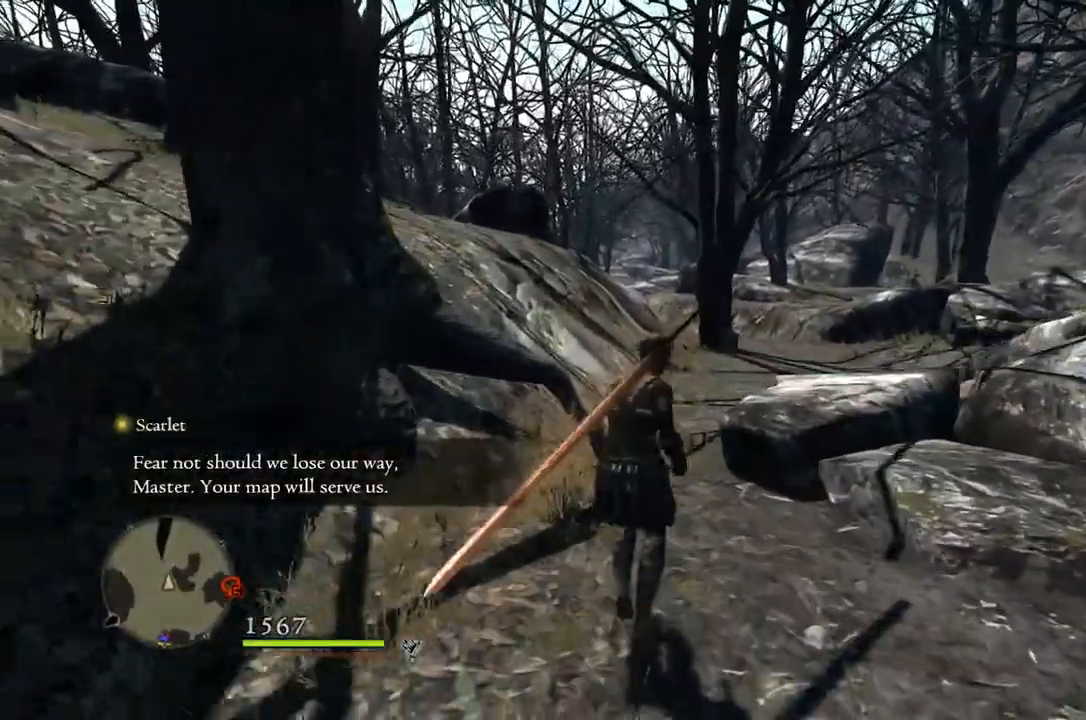
{"buttons": [], "left_stick": "up", "right_stick": "down-right", "events": []}
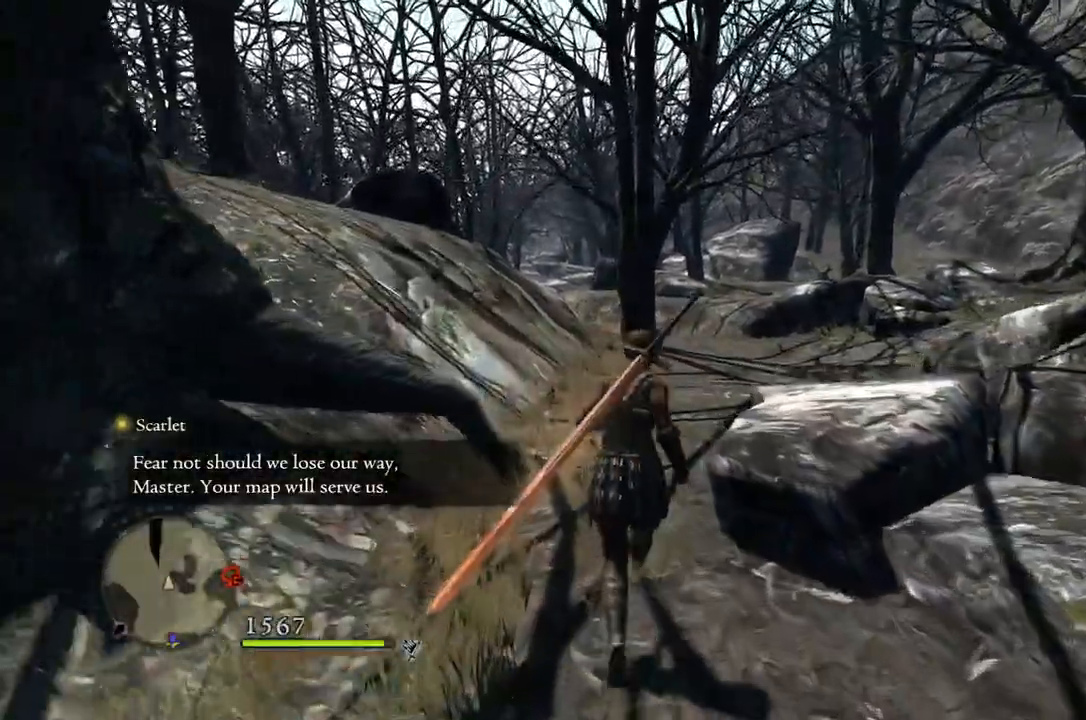
{"buttons": [], "left_stick": "up", "right_stick": "center", "events": [[267, "right_stick", "center"], [333, "L3", "down"], [483, "L3", "up"]]}
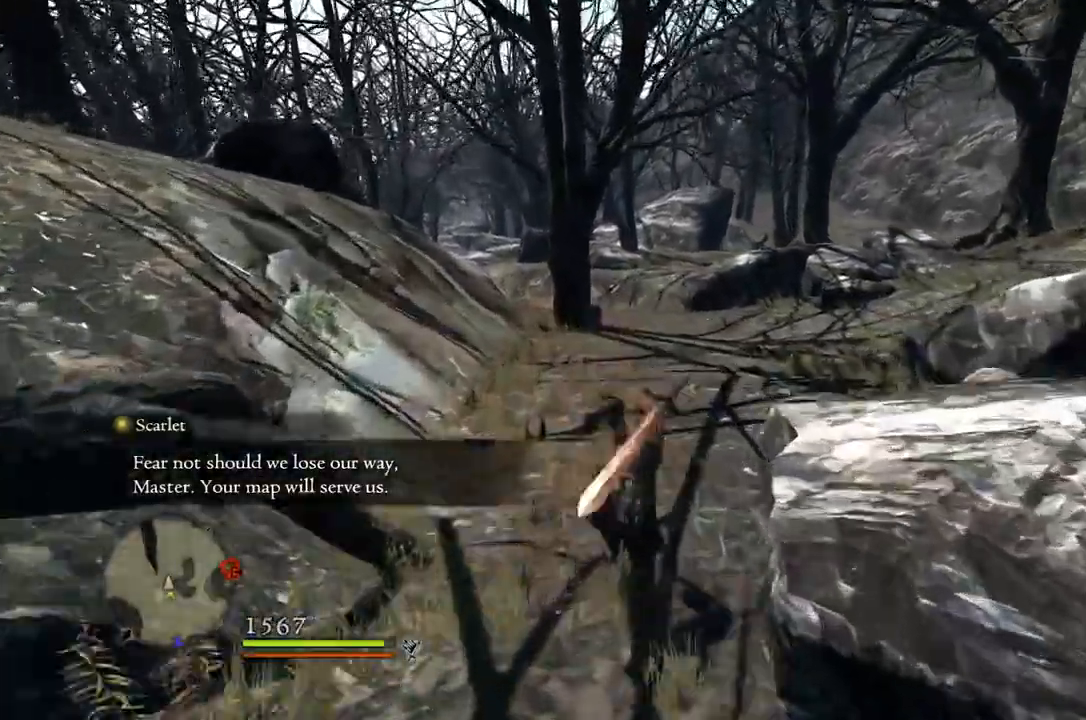
{"buttons": [], "left_stick": "up", "right_stick": "center", "events": []}
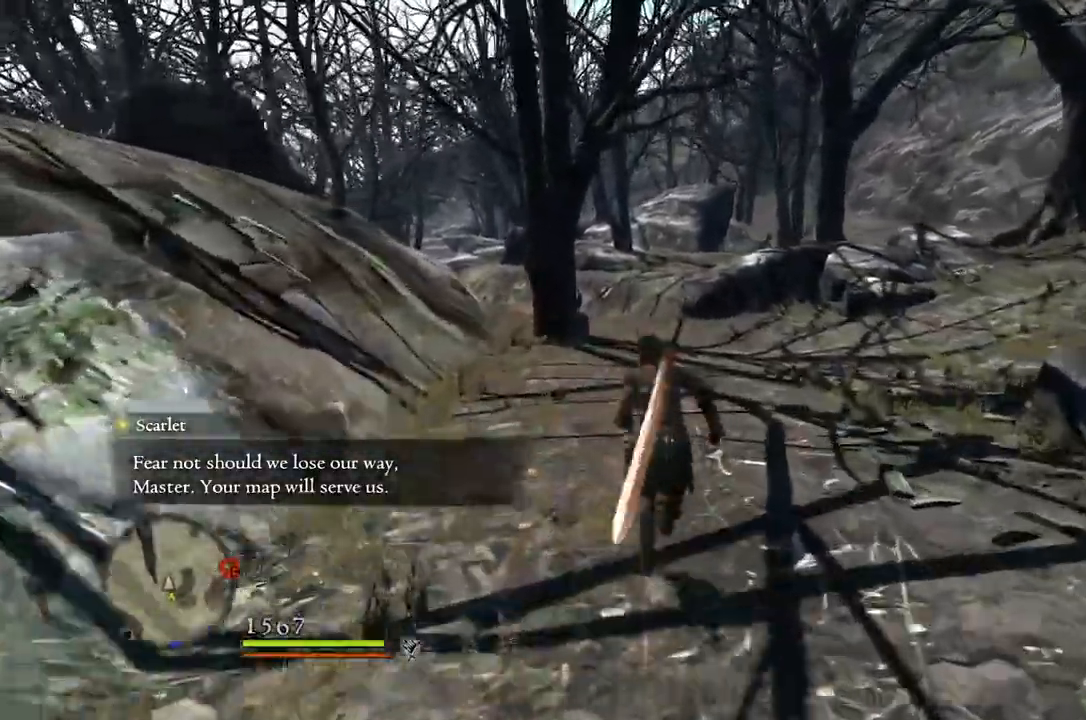
{"buttons": [], "left_stick": "up", "right_stick": "center", "events": []}